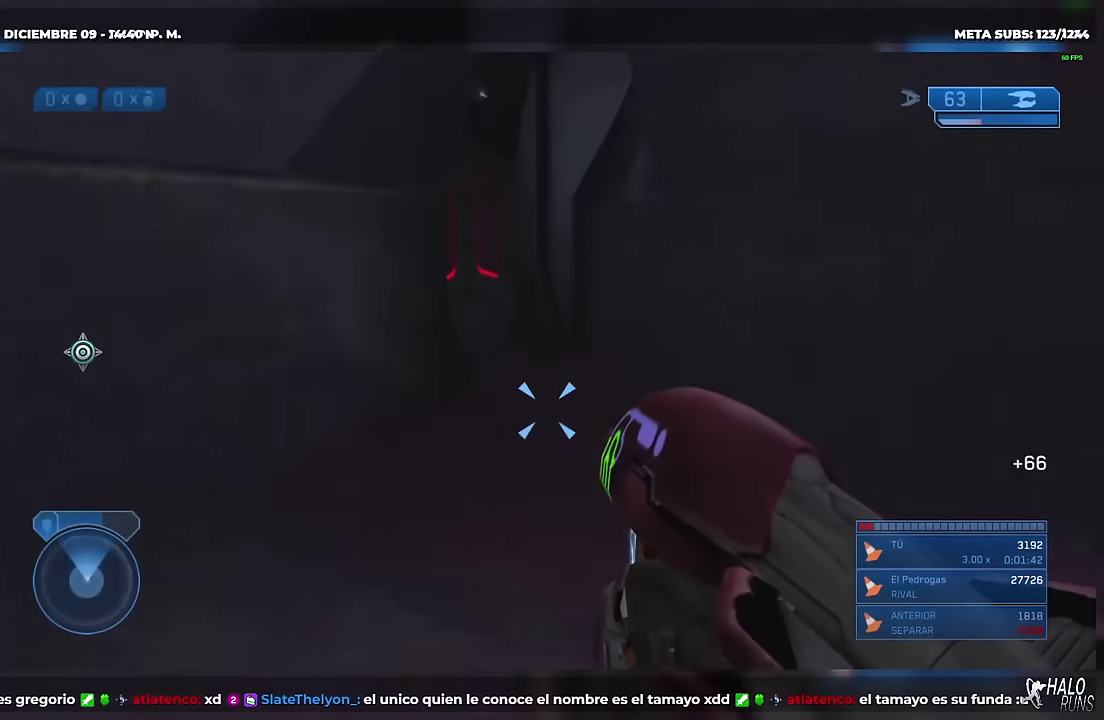
Gameplay with a controller (Xbox layout); each line is a JSON object with the inputs held at the frame after it. "events" lists button and stick changes between this image and that frame as [ms after this image, input, new state], when the widget could be followed in between. Not read: A DPAD_DOWN DPAD_RIGHT DPAD_UP HOME L3 R1 R3 Y keyboard_mouse left_stick right_stick.
{"buttons": [], "events": []}
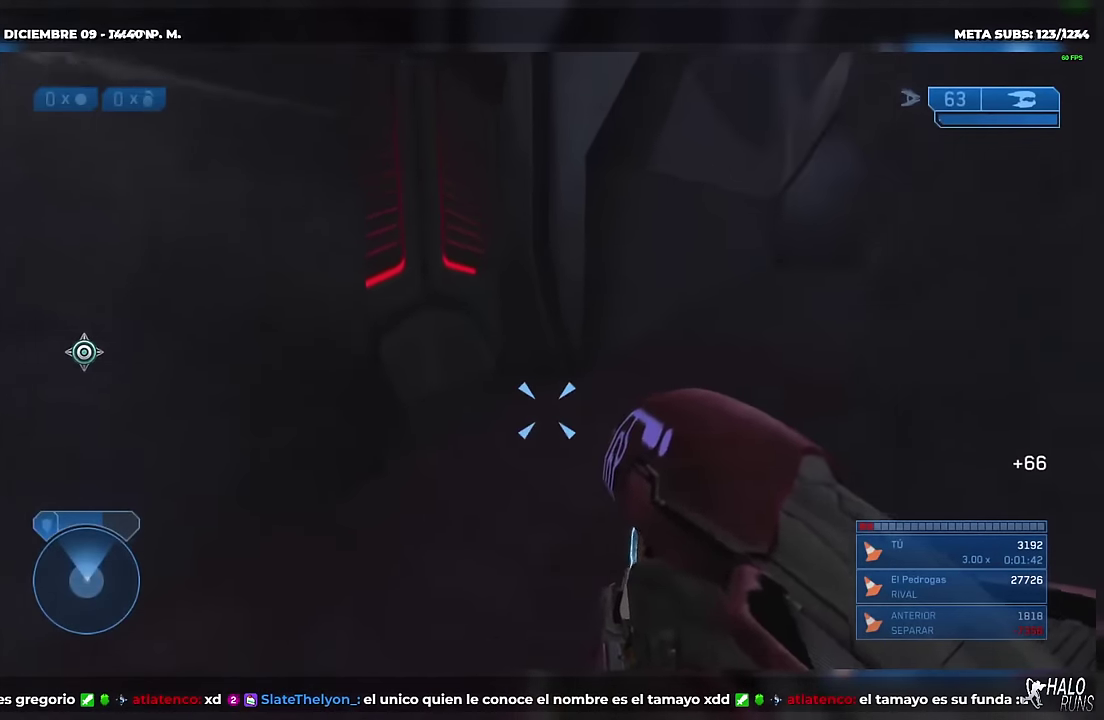
{"buttons": [], "events": [[150, "B", "down"], [266, "B", "up"]]}
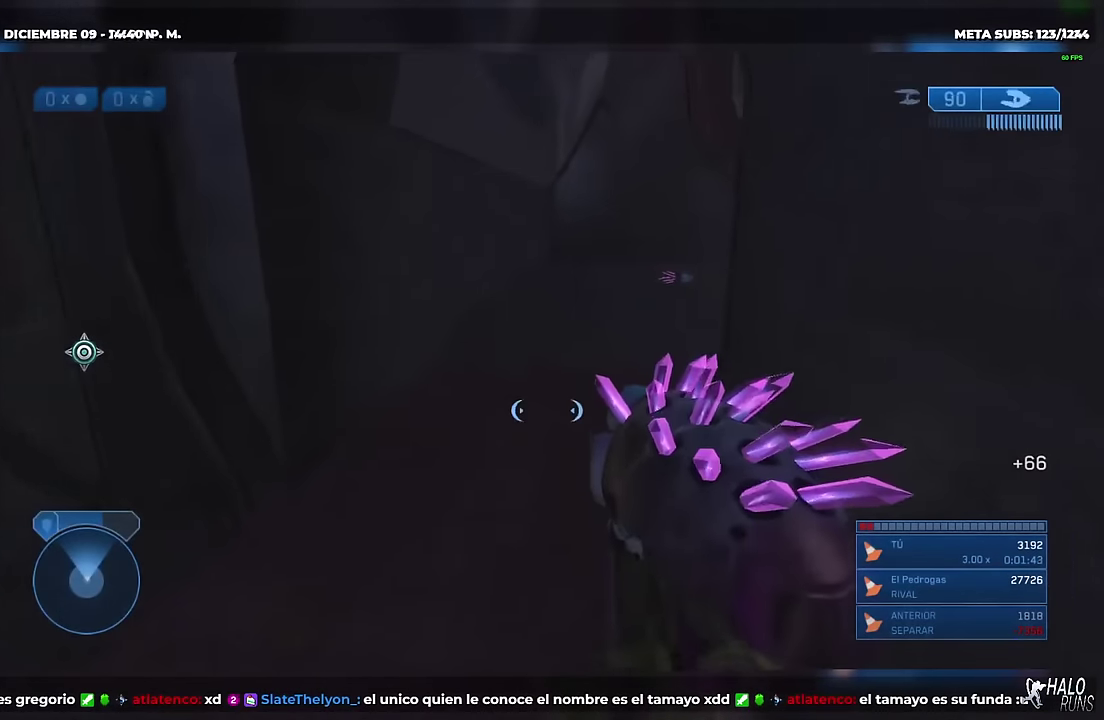
{"buttons": ["B"], "events": [[384, "B", "down"]]}
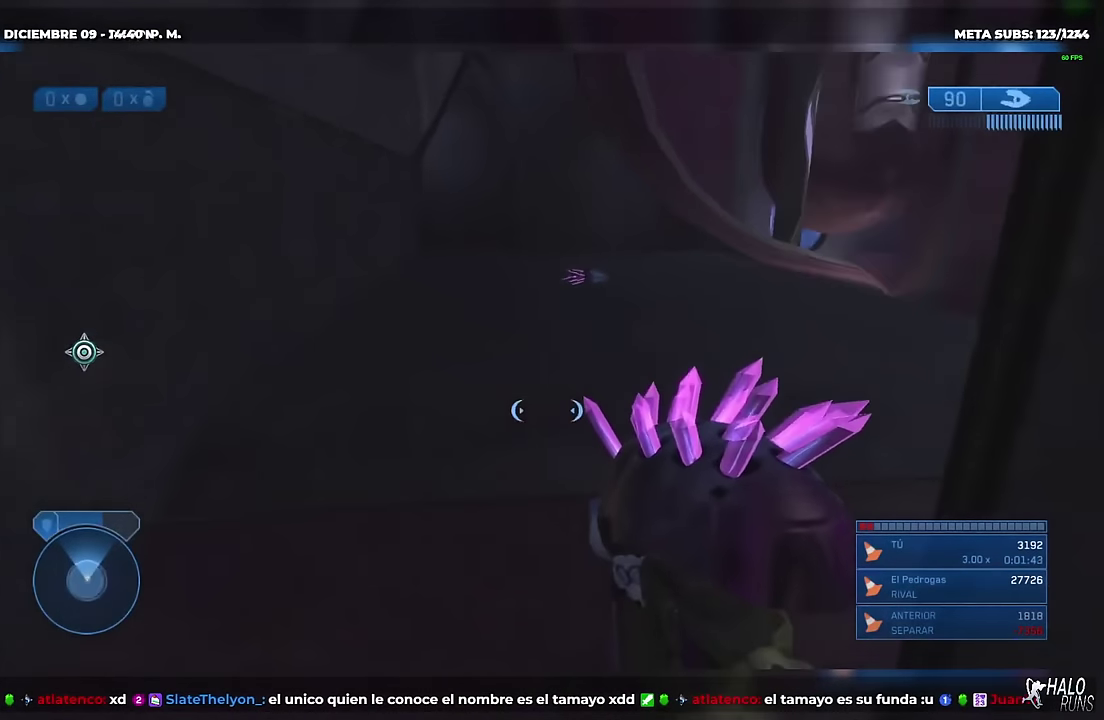
{"buttons": [], "events": [[50, "B", "up"]]}
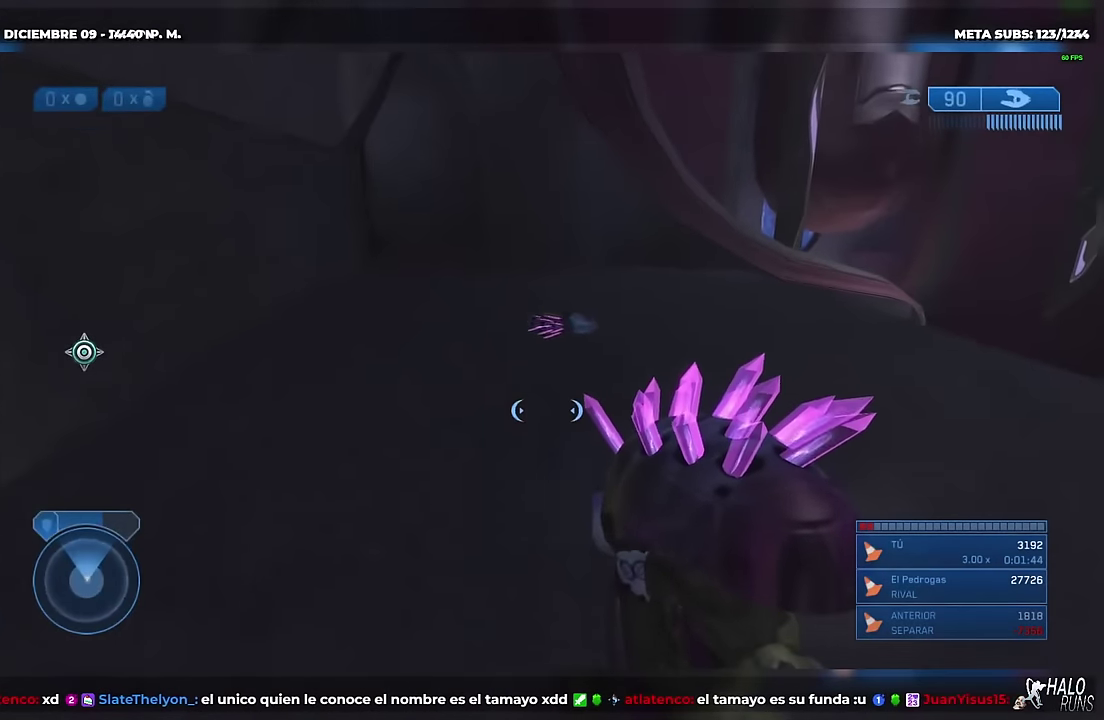
{"buttons": [], "events": []}
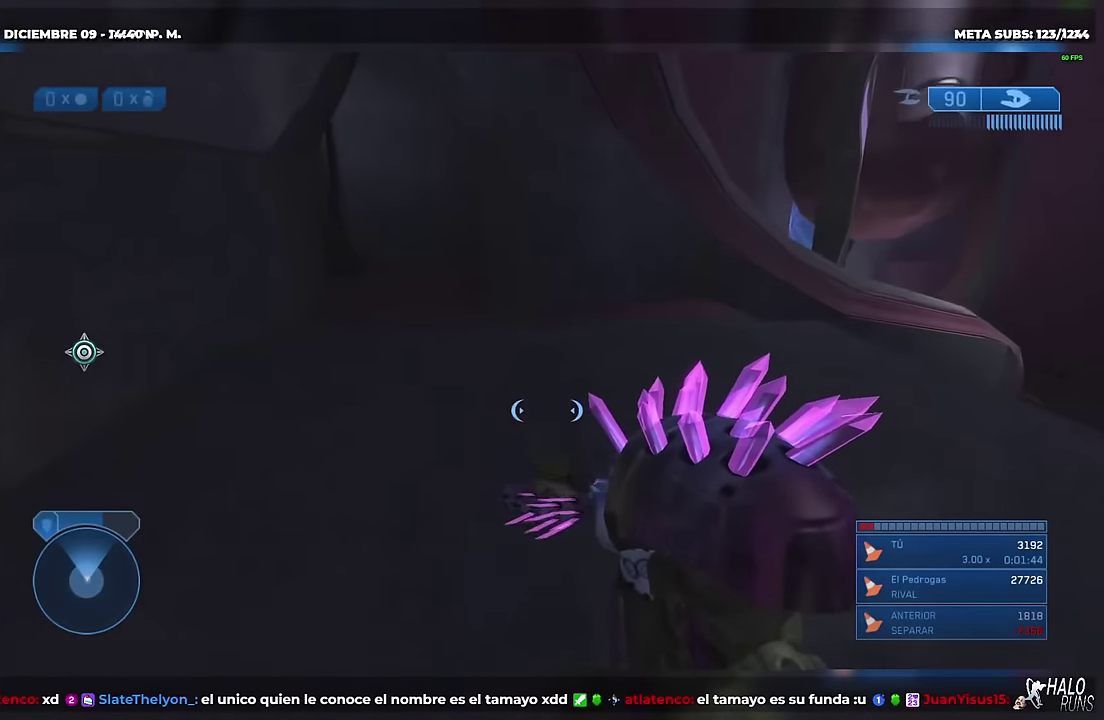
{"buttons": [], "events": [[33, "X", "down"], [317, "X", "up"]]}